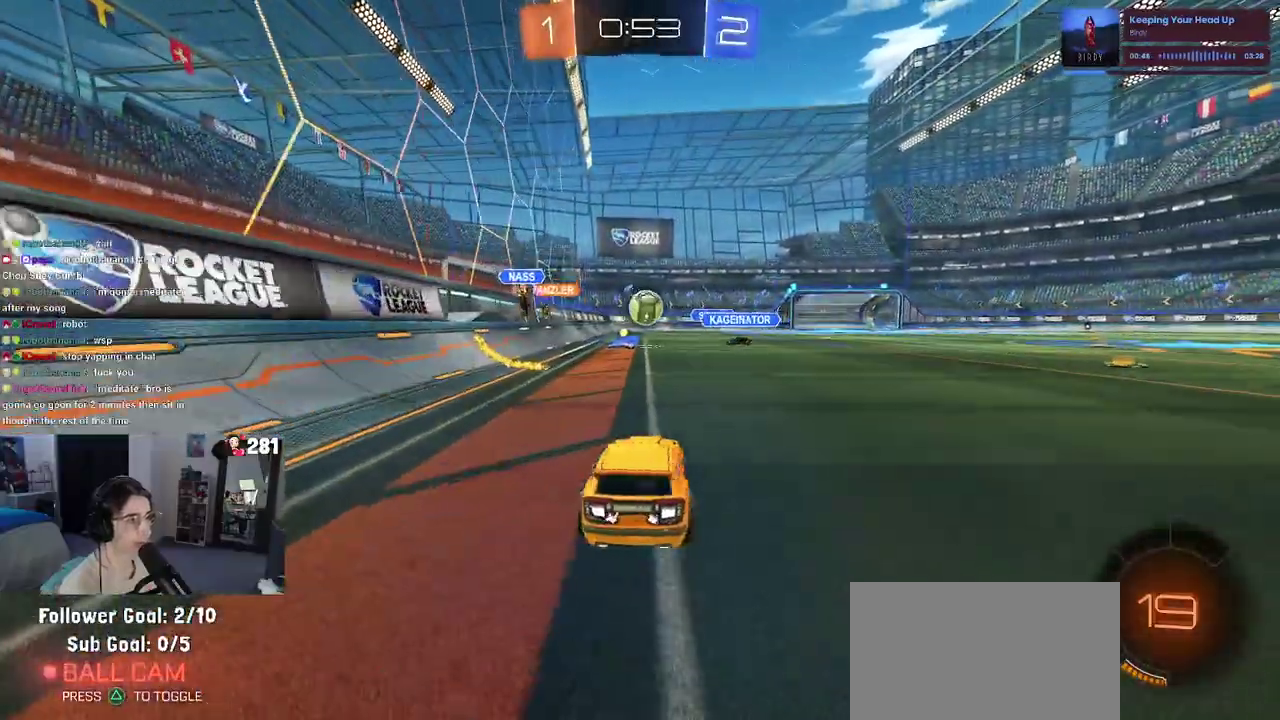
Gameplay with a controller (PlayStation layout); each line is a JSON object with the inputs held at the frame after it. "events" lists button and stick changes between this image and that frame as [ms after this image, input, new state], when the widget could be followed in between. This overlay highlights the sticks when they move; stick clicks (L3 R3) are not distinguishable. Not read: L1.
{"buttons": ["R2"], "left_stick": "right", "right_stick": "center", "events": [[67, "left_stick", "center"], [150, "R2", "up"], [183, "left_stick", "right"], [217, "L2", "down"], [283, "R2", "down"], [283, "SQUARE", "down"], [350, "L2", "up"], [400, "SQUARE", "up"]]}
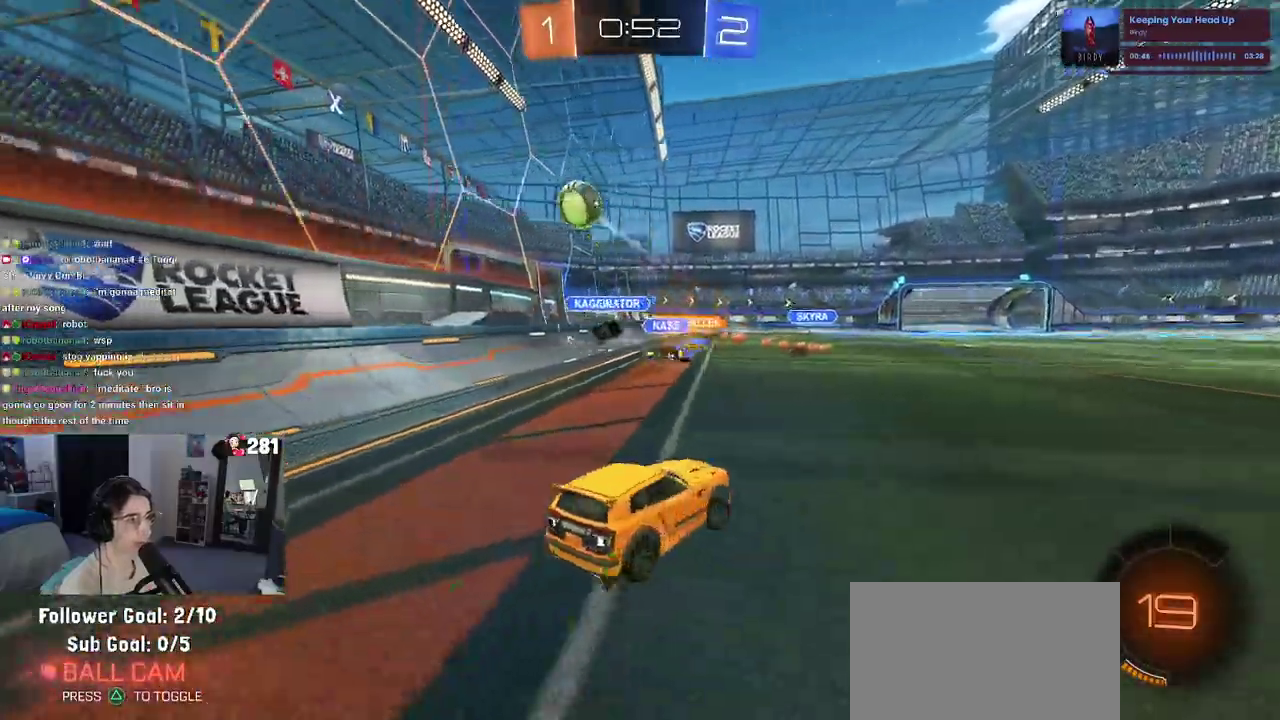
{"buttons": ["R2"], "left_stick": "right", "right_stick": "center", "events": []}
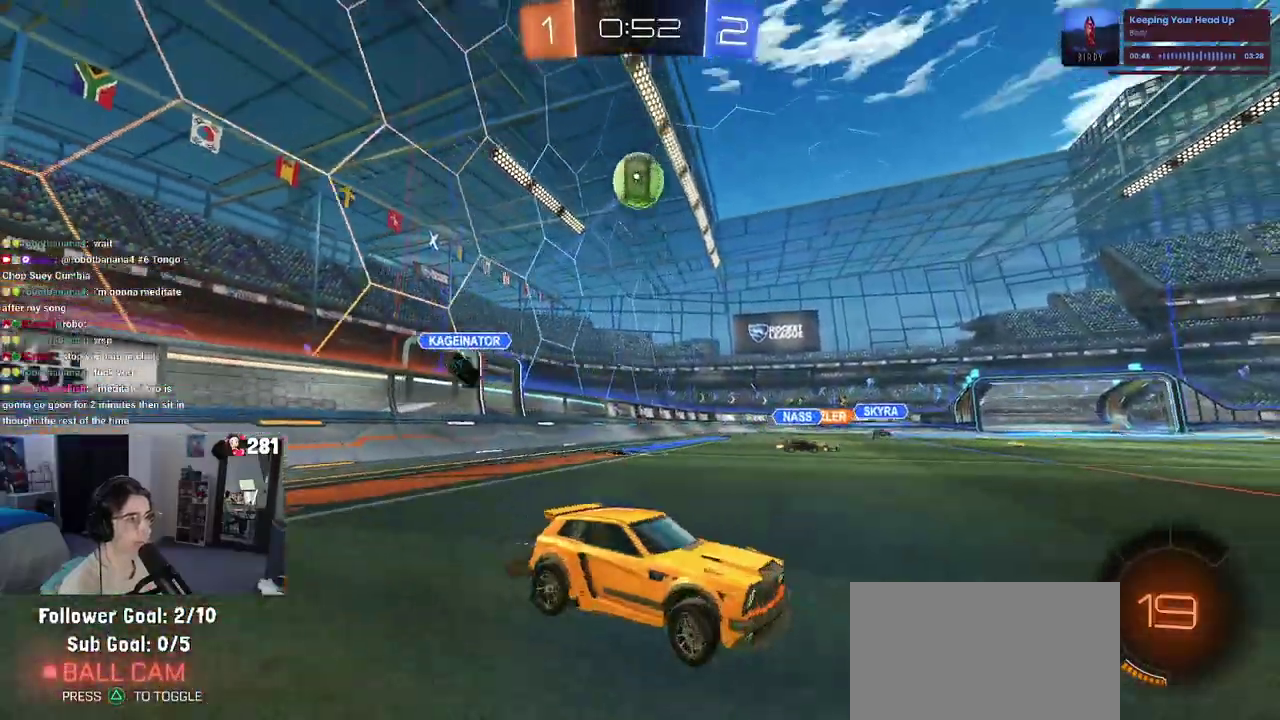
{"buttons": ["CROSS", "R2"], "left_stick": "up-right", "right_stick": "center", "events": [[117, "TRIANGLE", "down"], [250, "TRIANGLE", "up"], [500, "CROSS", "down"], [500, "left_stick", "up-right"]]}
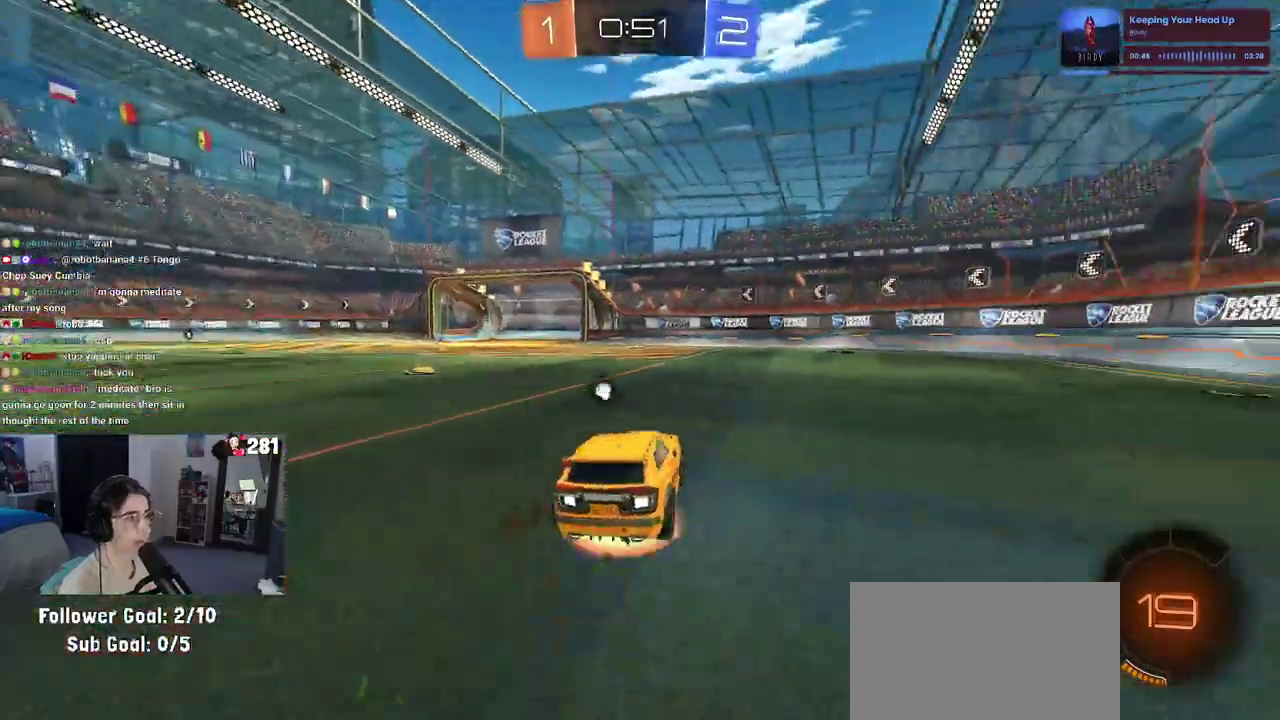
{"buttons": ["R2"], "left_stick": "down-left", "right_stick": "center"}
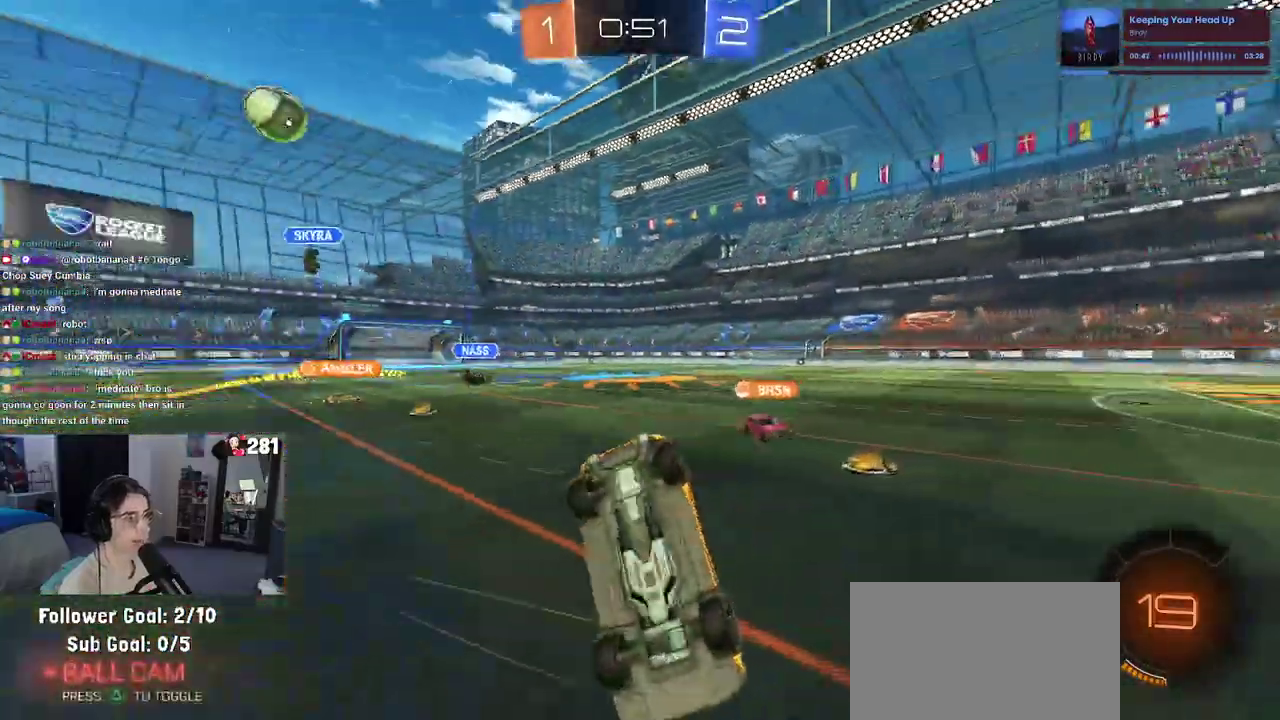
{"buttons": ["R2"], "left_stick": "center", "right_stick": "center", "events": [[117, "SQUARE", "down"], [367, "SQUARE", "up"], [450, "left_stick", "center"]]}
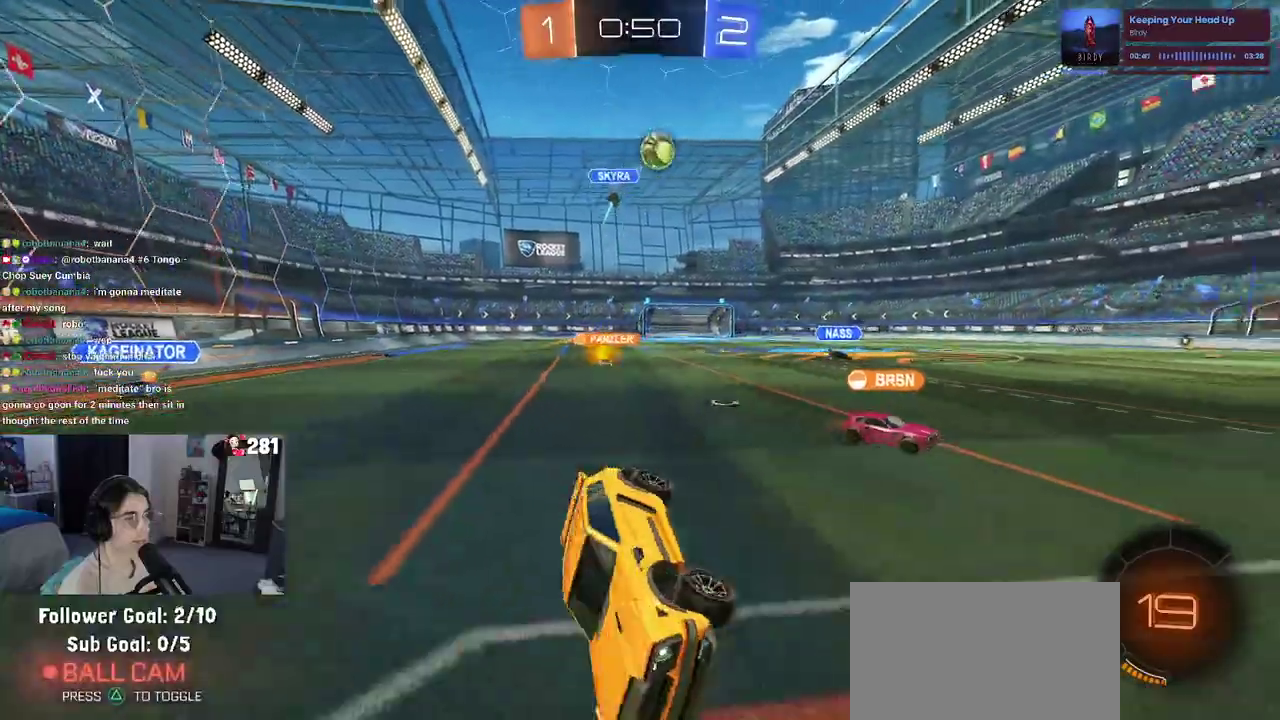
{"buttons": ["R2"], "left_stick": "center", "right_stick": "center", "events": [[267, "left_stick", "right"], [333, "left_stick", "center"]]}
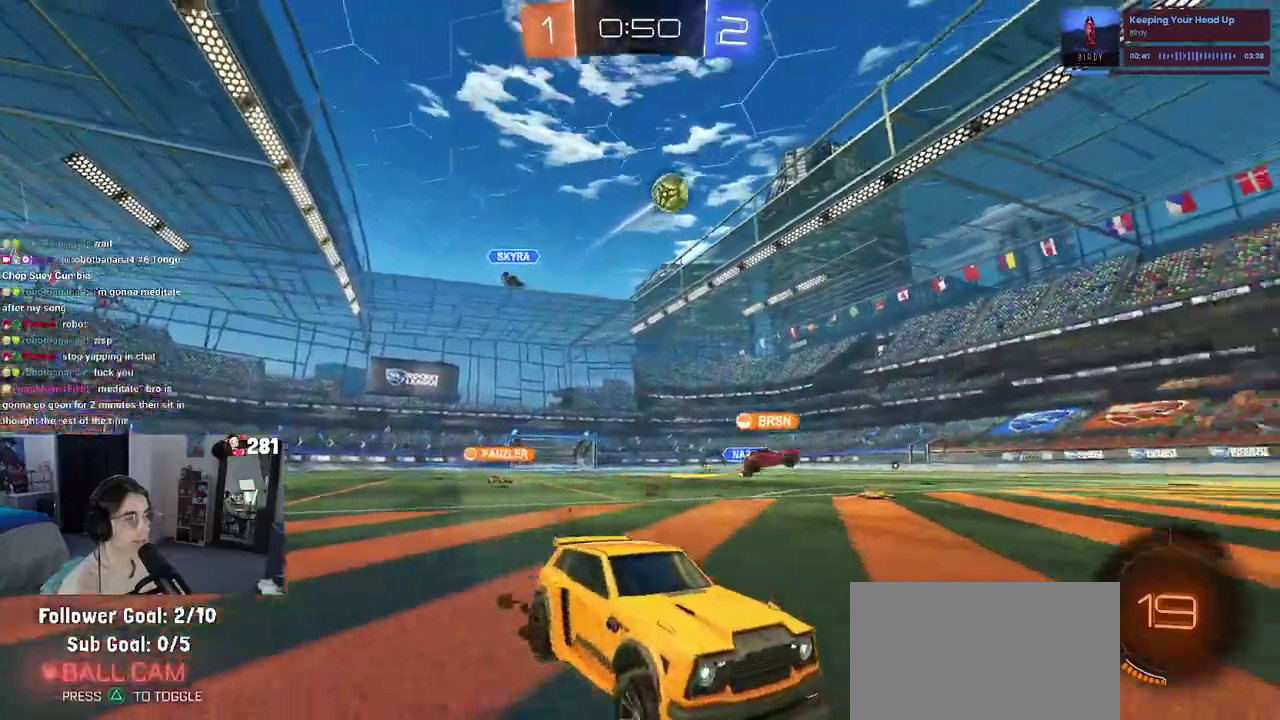
{"buttons": ["L2"], "left_stick": "left", "right_stick": "center", "events": [[133, "left_stick", "left"], [450, "R2", "up"], [467, "L2", "down"]]}
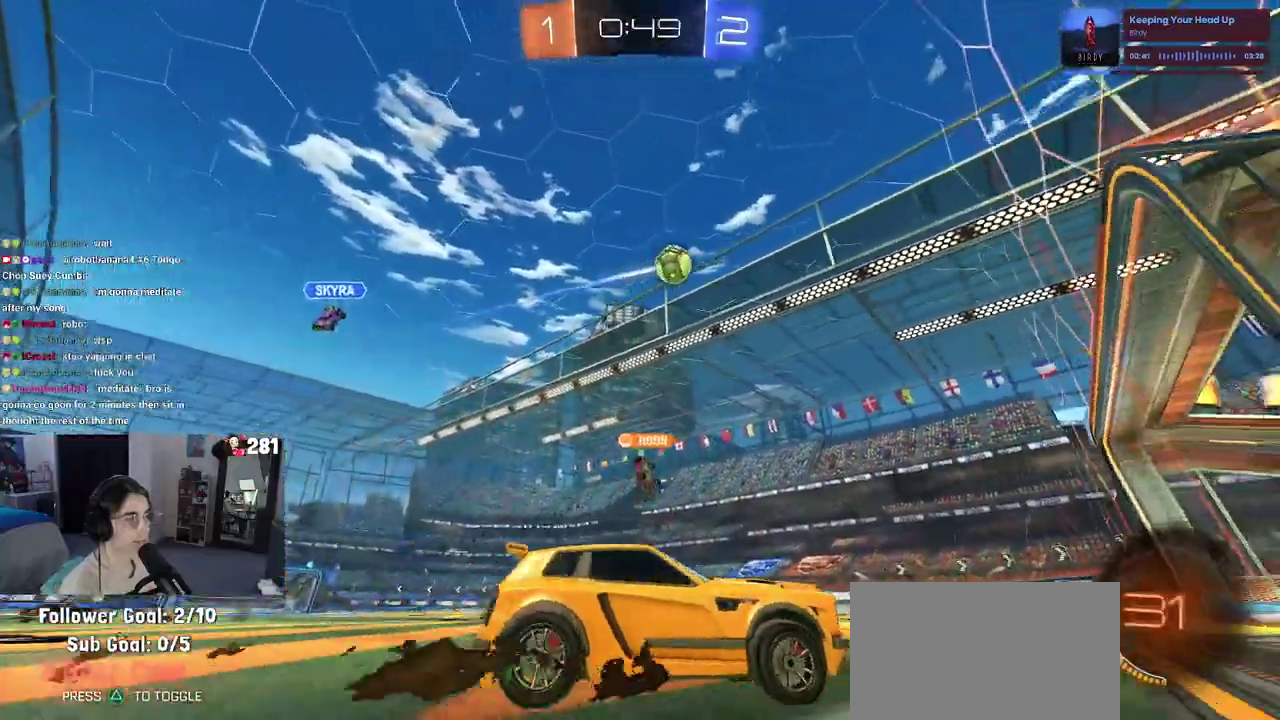
{"buttons": ["R2"], "left_stick": "center", "right_stick": "center", "events": [[117, "R2", "down"], [167, "L2", "up"], [183, "left_stick", "center"]]}
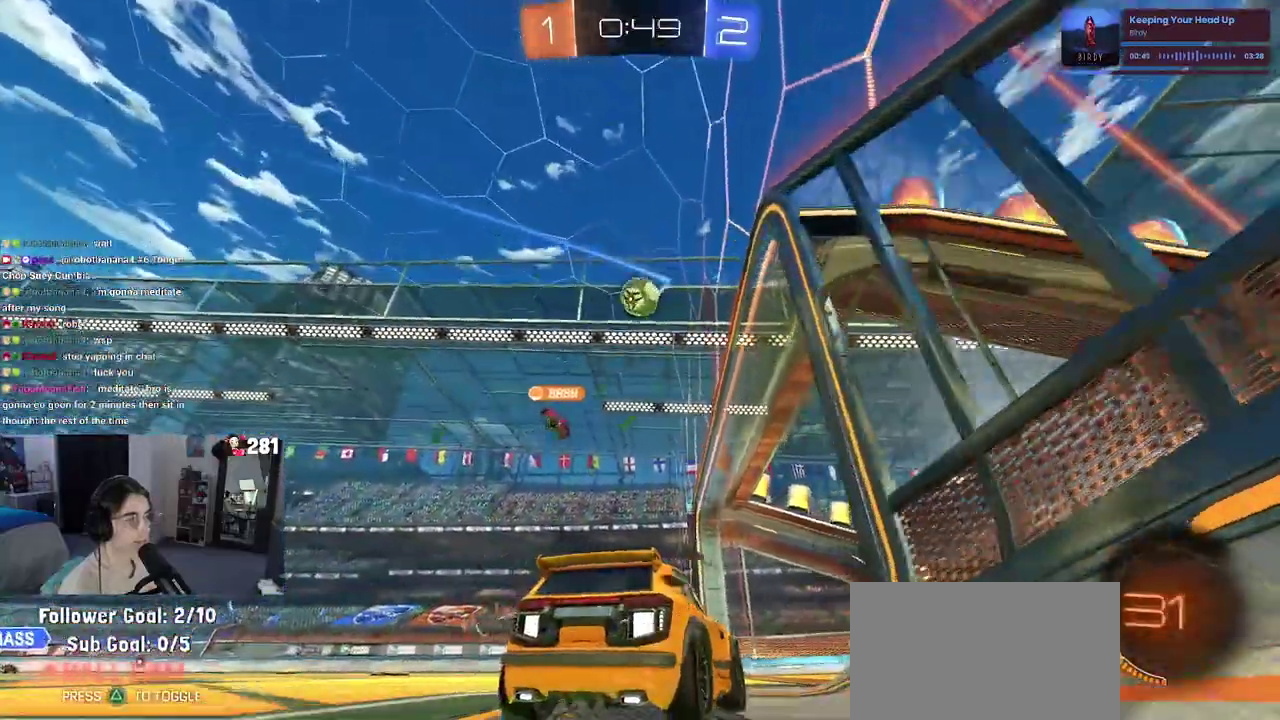
{"buttons": ["L2"], "left_stick": "center", "right_stick": "center", "events": [[50, "left_stick", "right"], [183, "left_stick", "center"], [283, "left_stick", "left"], [433, "left_stick", "center"], [467, "R2", "up"], [500, "L2", "down"]]}
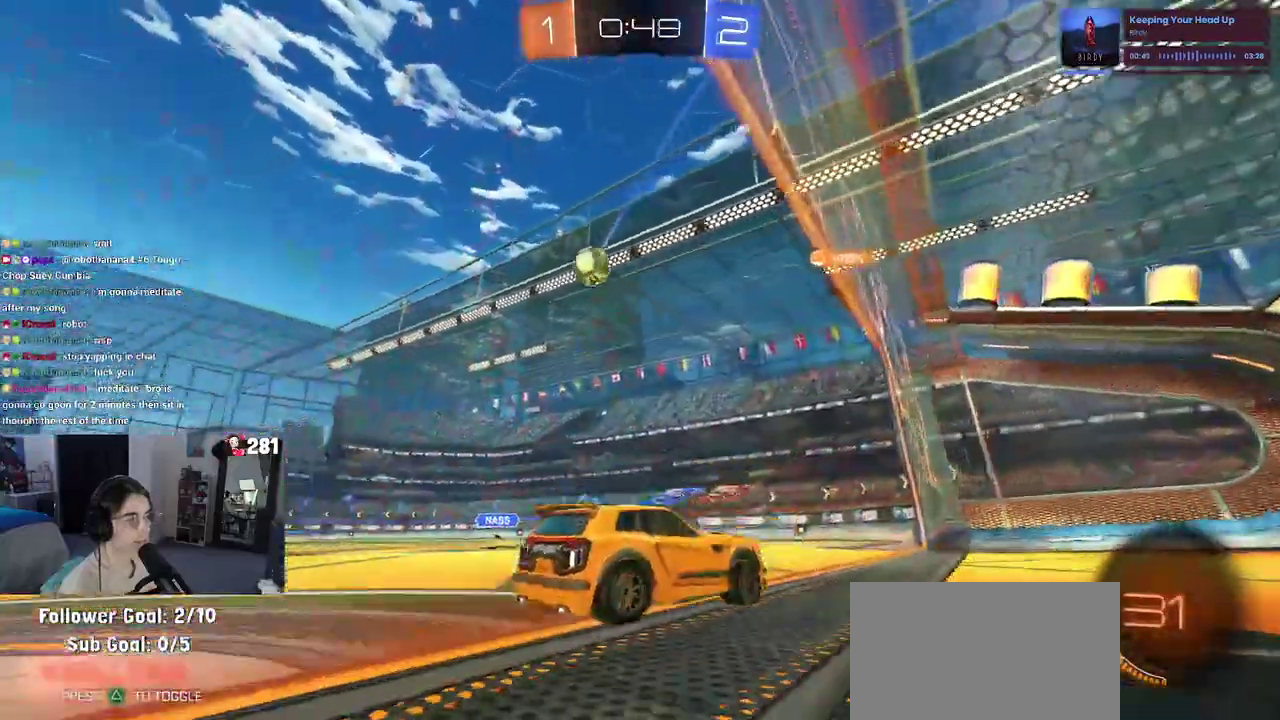
{"buttons": ["R2"], "left_stick": "left", "right_stick": "center", "events": [[267, "R2", "down"], [333, "L2", "up"], [333, "R1", "down"], [333, "left_stick", "left"], [433, "R1", "up"]]}
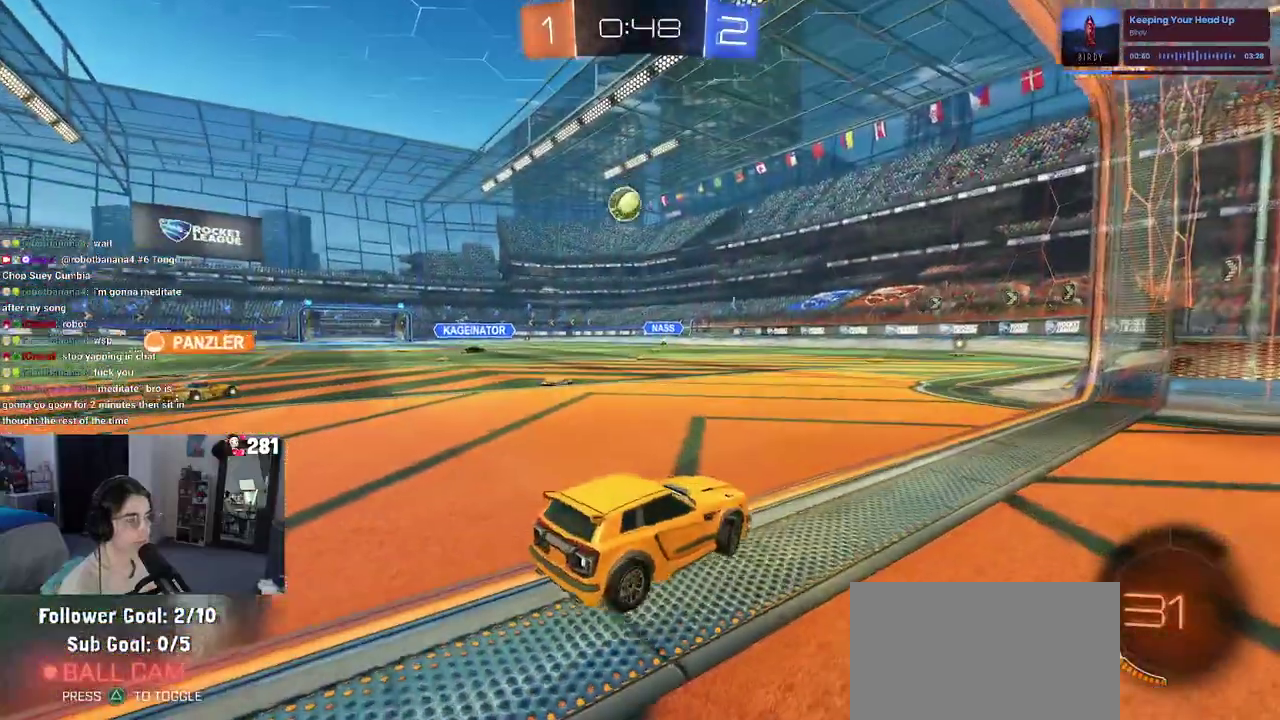
{"buttons": ["R2"], "left_stick": "center", "right_stick": "center", "events": [[117, "left_stick", "center"], [167, "R1", "down"], [217, "R1", "up"], [250, "left_stick", "left"], [417, "left_stick", "center"]]}
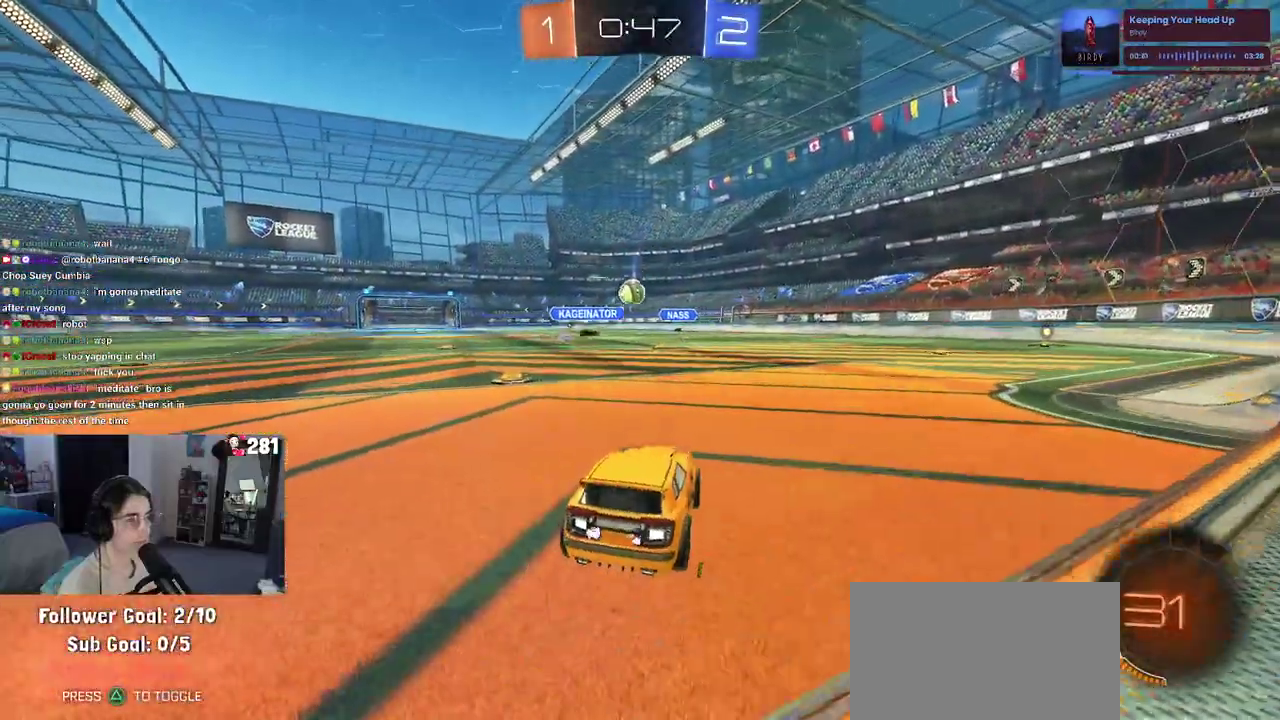
{"buttons": ["R2"], "left_stick": "right", "right_stick": "center", "events": [[350, "left_stick", "right"]]}
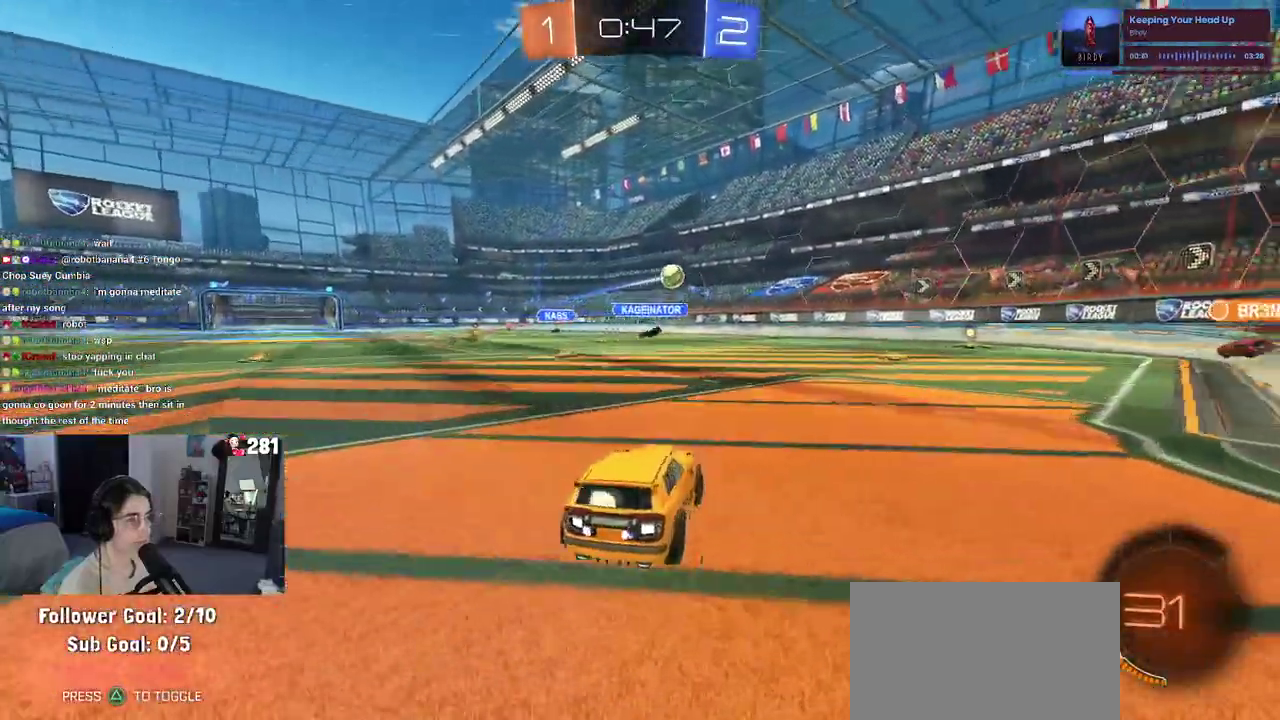
{"buttons": ["R2"], "left_stick": "left", "right_stick": "center", "events": [[83, "left_stick", "center"], [183, "left_stick", "left"], [300, "left_stick", "center"], [467, "left_stick", "left"]]}
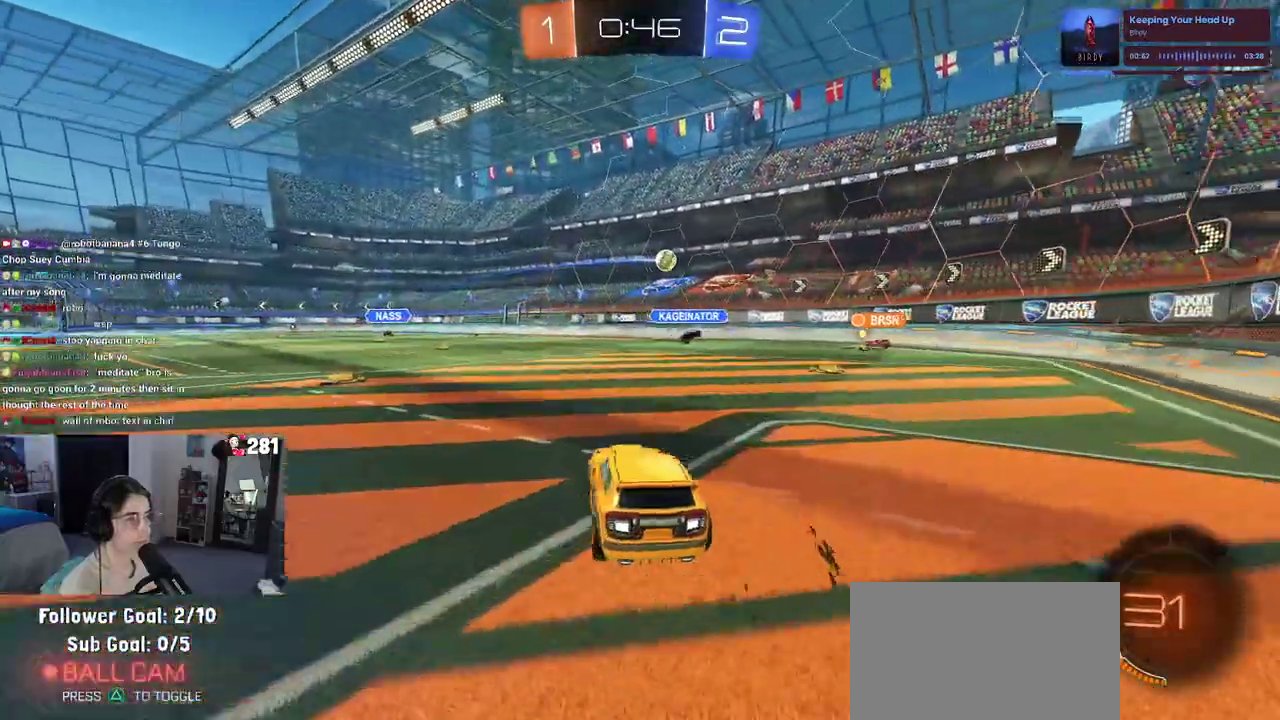
{"buttons": ["R2"], "left_stick": "center", "right_stick": "center", "events": [[83, "left_stick", "center"], [350, "left_stick", "right"], [433, "left_stick", "center"]]}
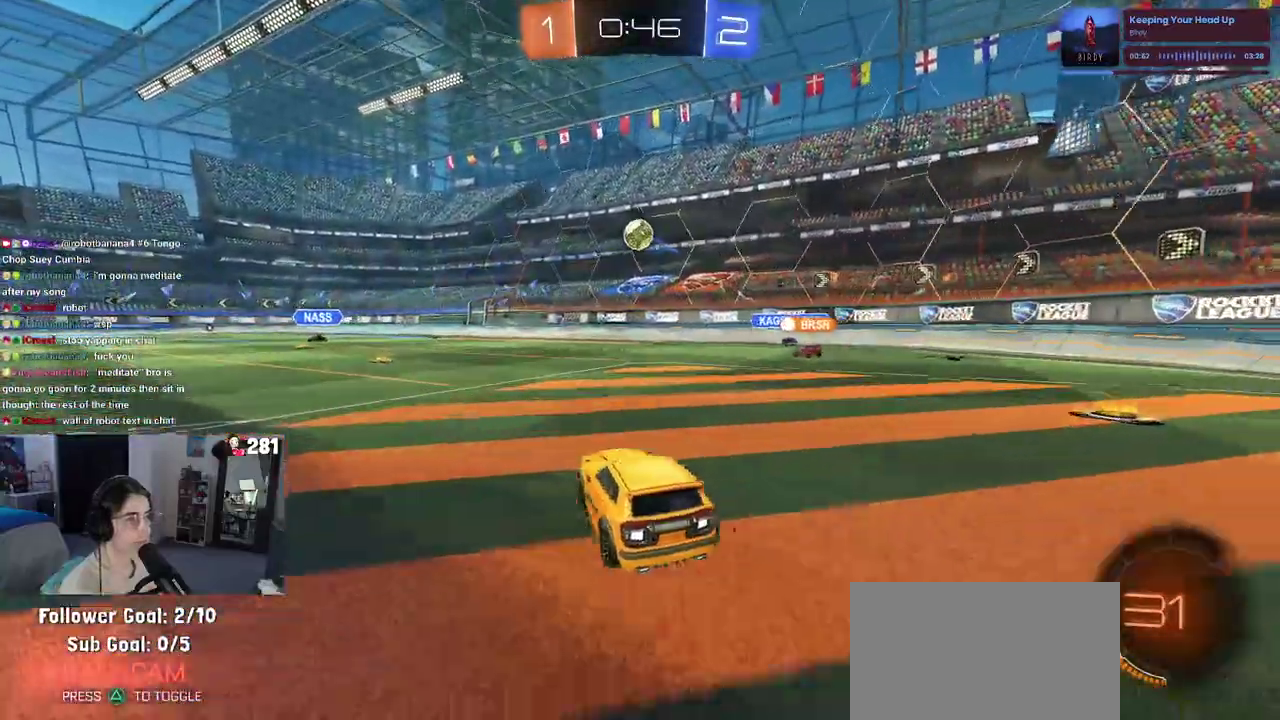
{"buttons": ["CROSS", "SQUARE", "R1", "R2"], "left_stick": "down-right", "right_stick": "center", "events": [[267, "left_stick", "left"], [317, "CROSS", "down"], [333, "R1", "down"], [367, "SQUARE", "down"], [400, "left_stick", "down-right"]]}
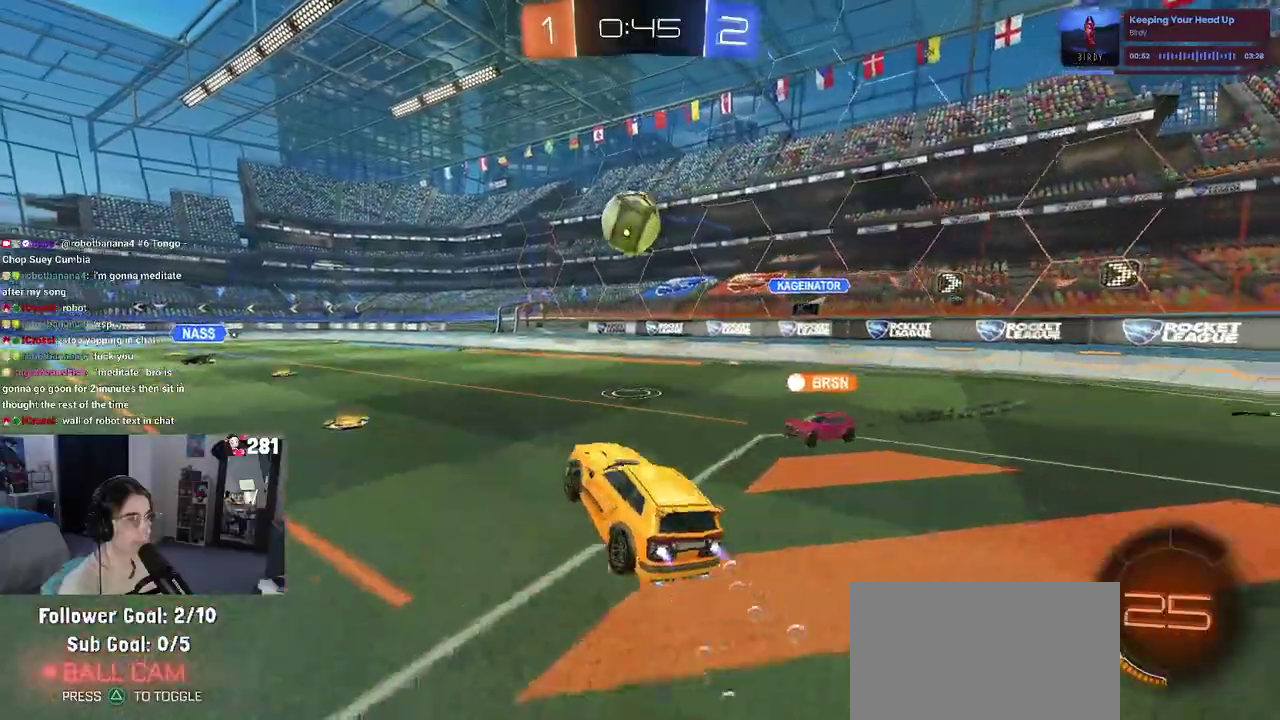
{"buttons": ["R1", "R2"], "left_stick": "down", "right_stick": "center", "events": [[117, "CROSS", "up"], [117, "SQUARE", "up"], [217, "left_stick", "up-left"], [267, "CROSS", "down"], [383, "CROSS", "up"], [417, "left_stick", "down"]]}
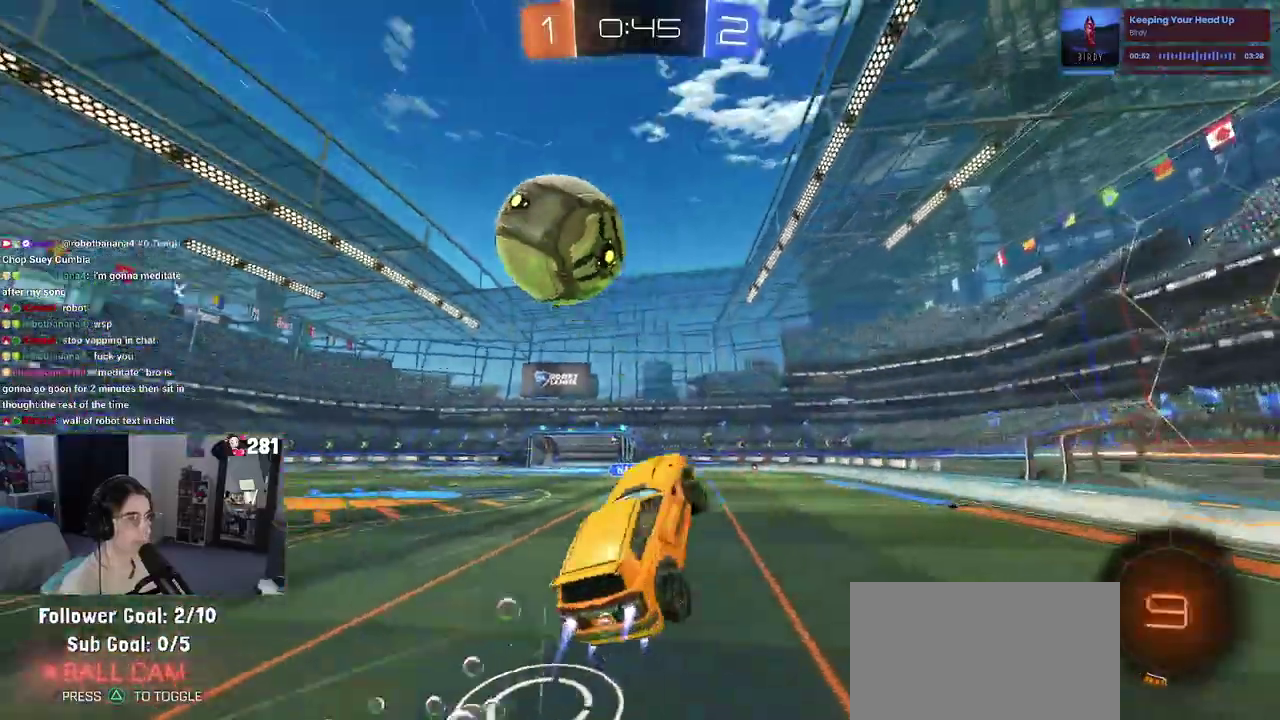
{"buttons": ["R1", "R2"], "left_stick": "down", "right_stick": "center", "events": [[183, "TRIANGLE", "down"], [317, "TRIANGLE", "up"]]}